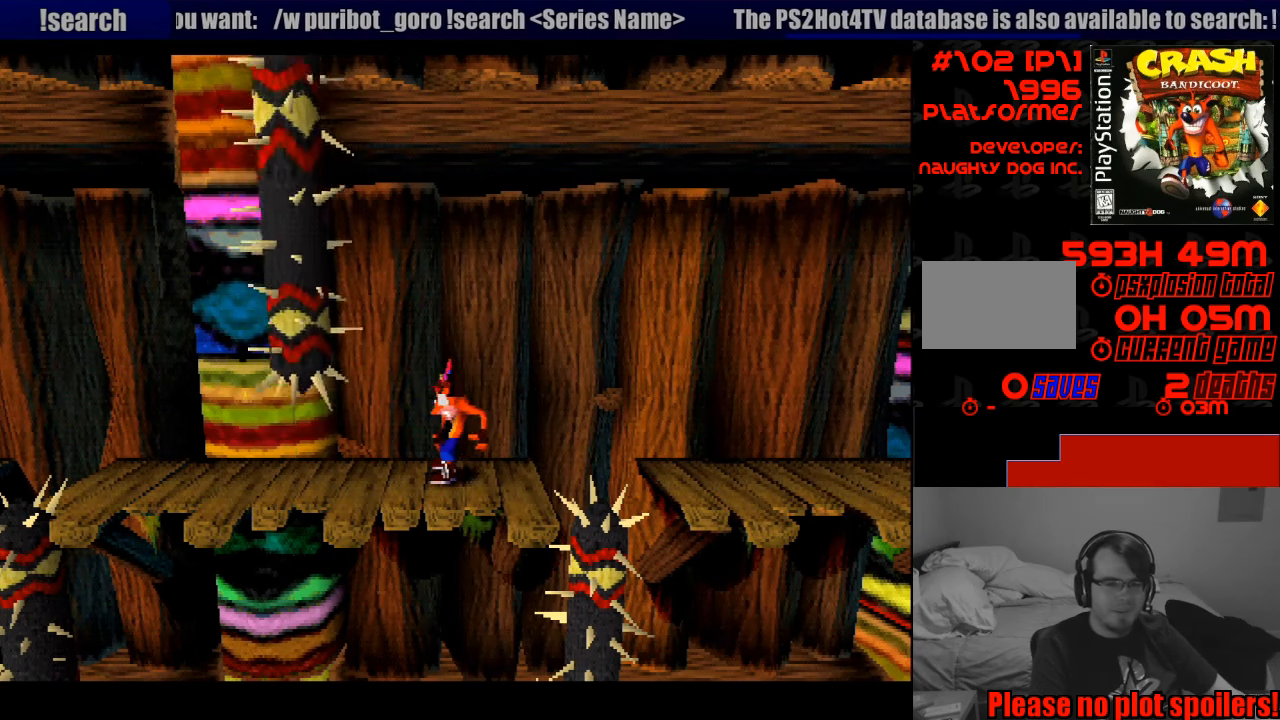
Gameplay with a controller (PlayStation layout); each line is a JSON object with the inputs held at the frame after it. "events" lists button and stick changes between this image and that frame as [ms after this image, input, new state], when the widget could be followed in between. Not read: L3 R3.
{"buttons": ["DPAD_LEFT"], "events": [[50, "DPAD_LEFT", "down"]]}
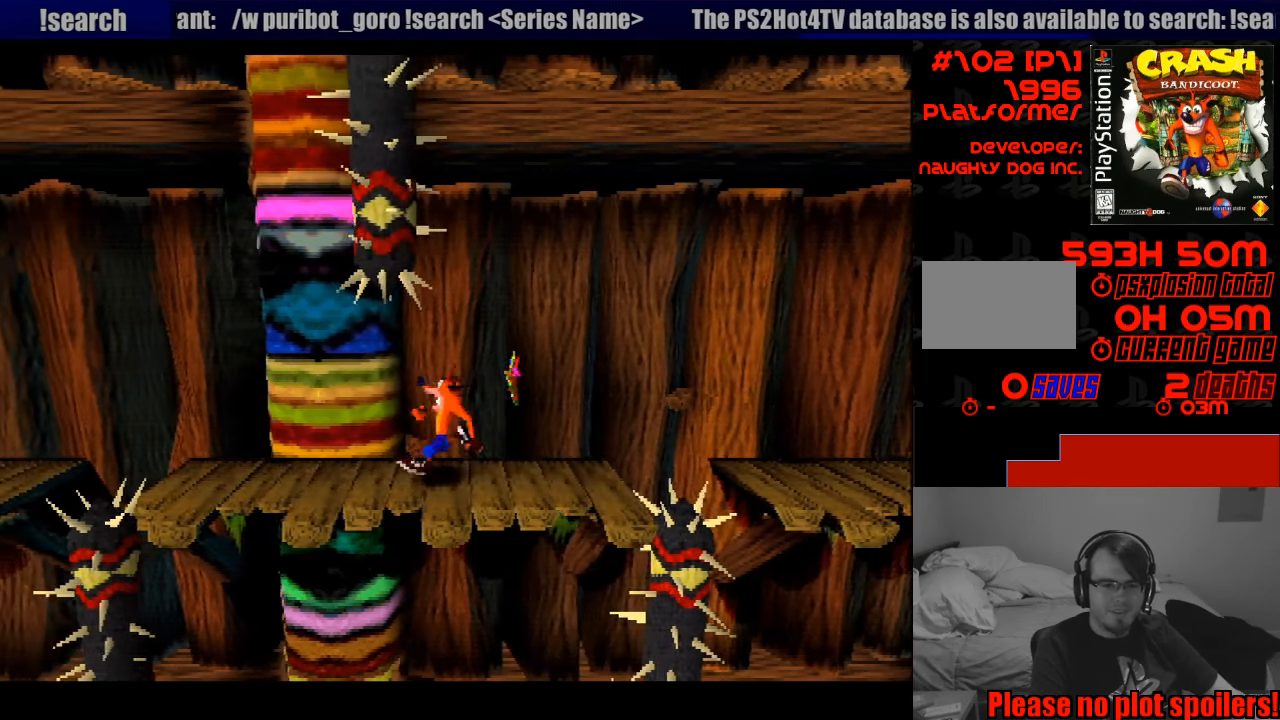
{"buttons": [], "events": [[500, "DPAD_LEFT", "up"]]}
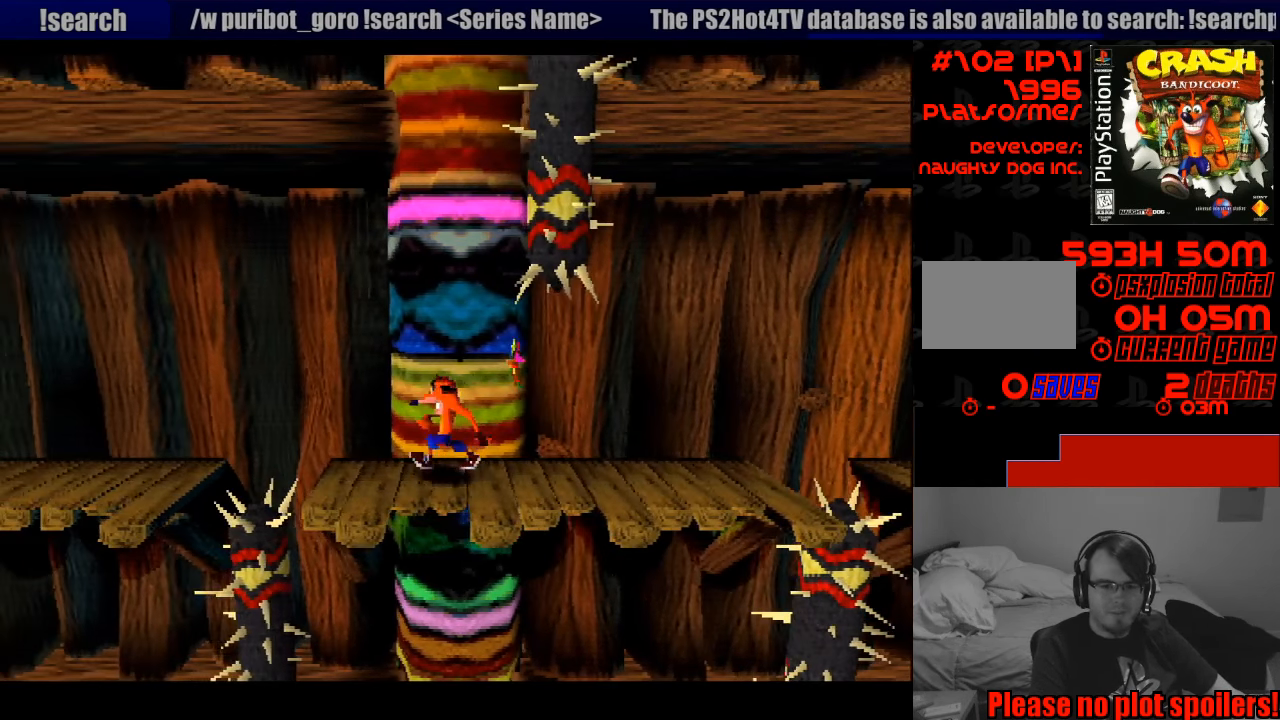
{"buttons": [], "events": []}
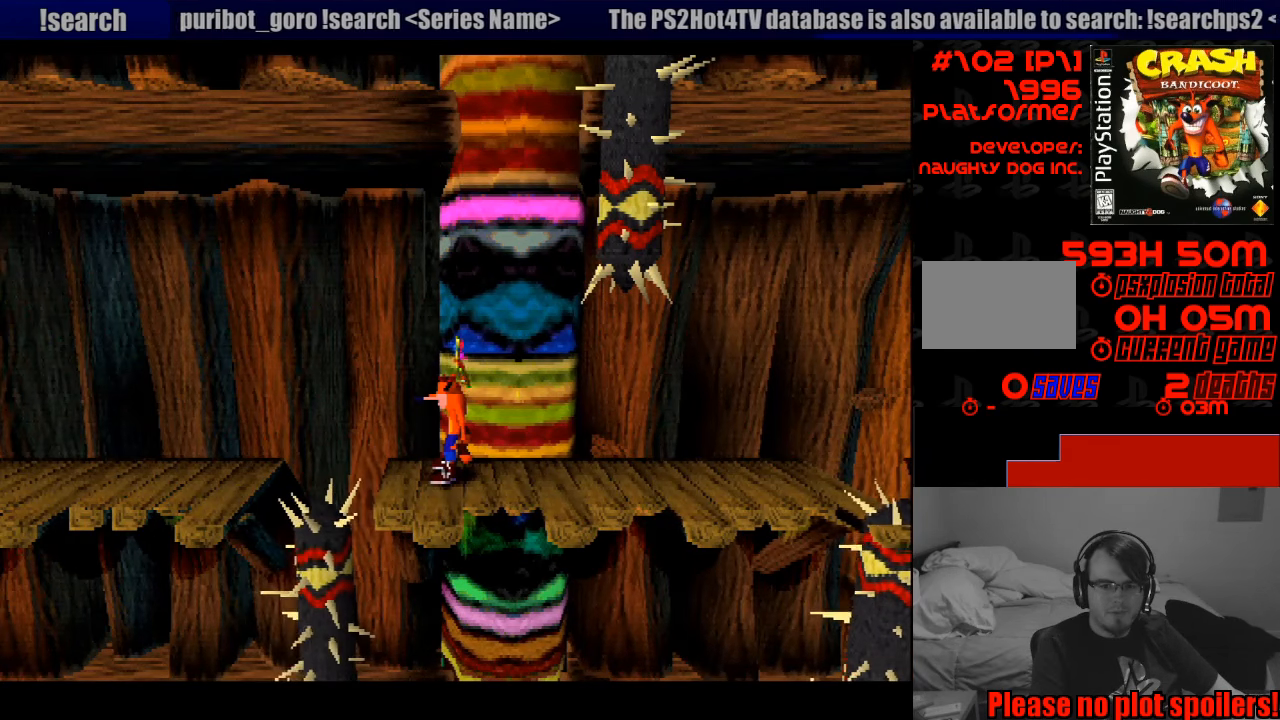
{"buttons": [], "events": []}
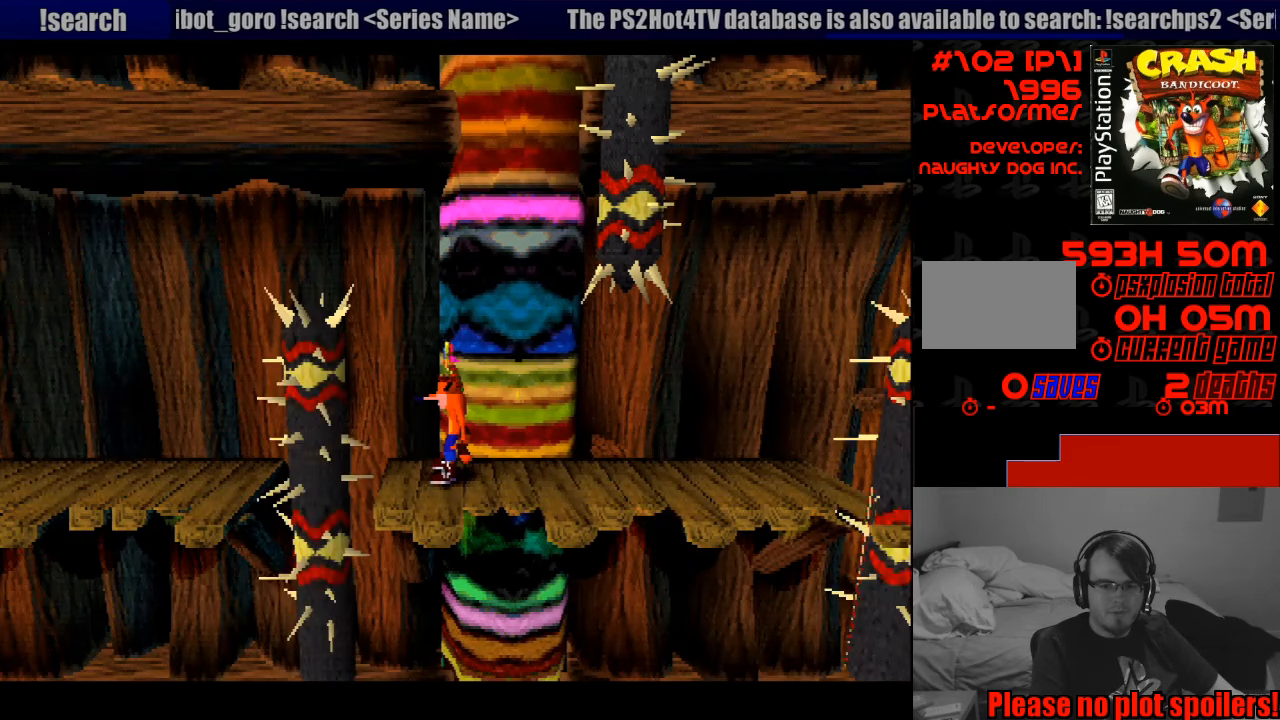
{"buttons": [], "events": []}
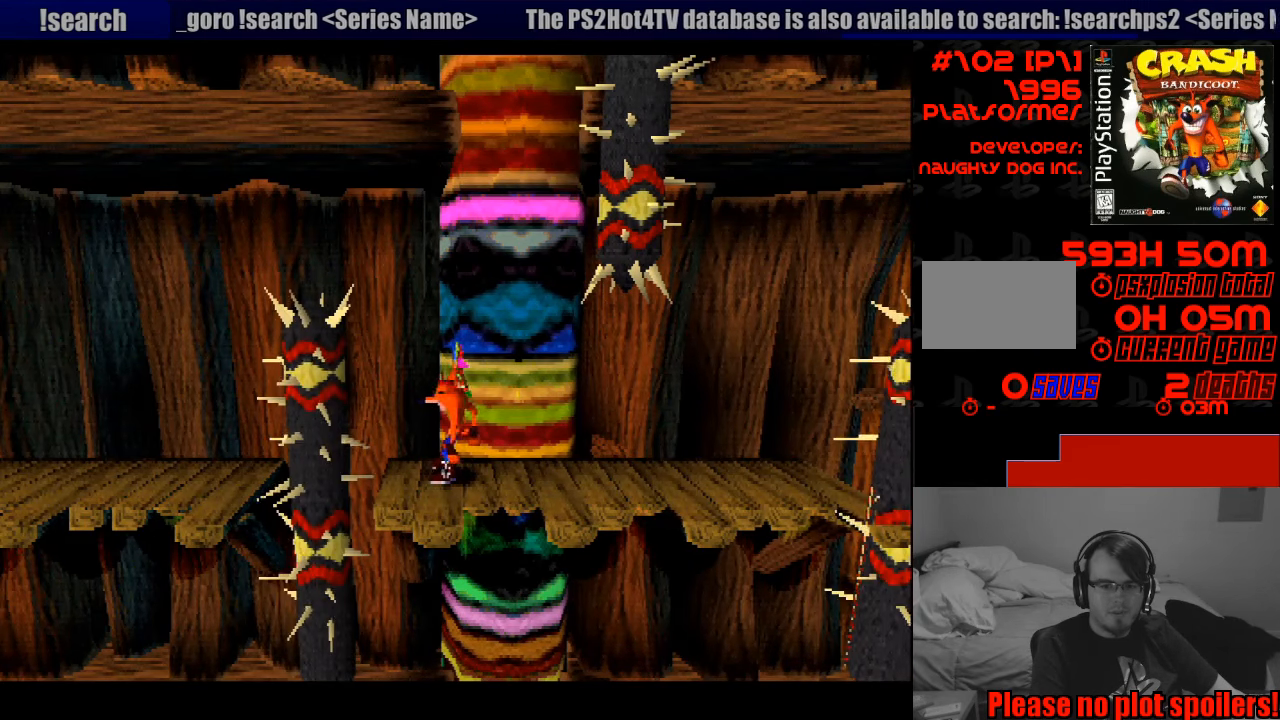
{"buttons": [], "events": []}
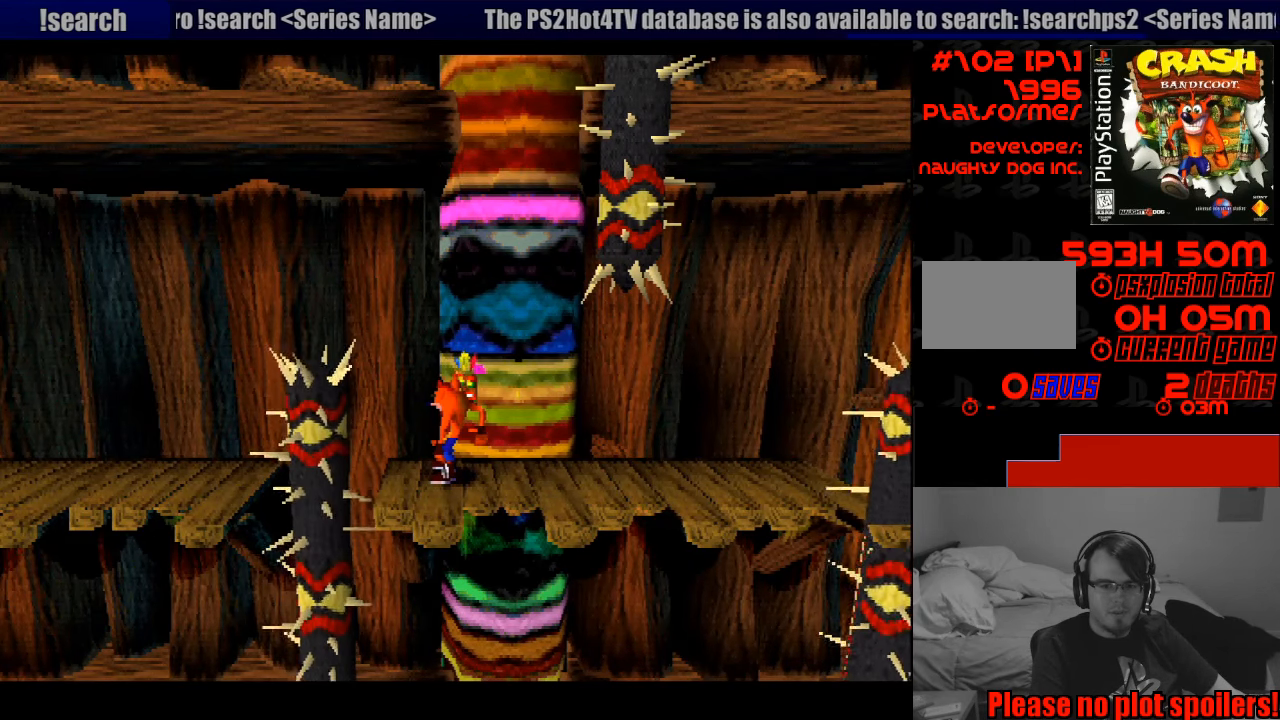
{"buttons": ["CROSS", "DPAD_LEFT"], "events": [[133, "DPAD_LEFT", "down"], [384, "CROSS", "down"]]}
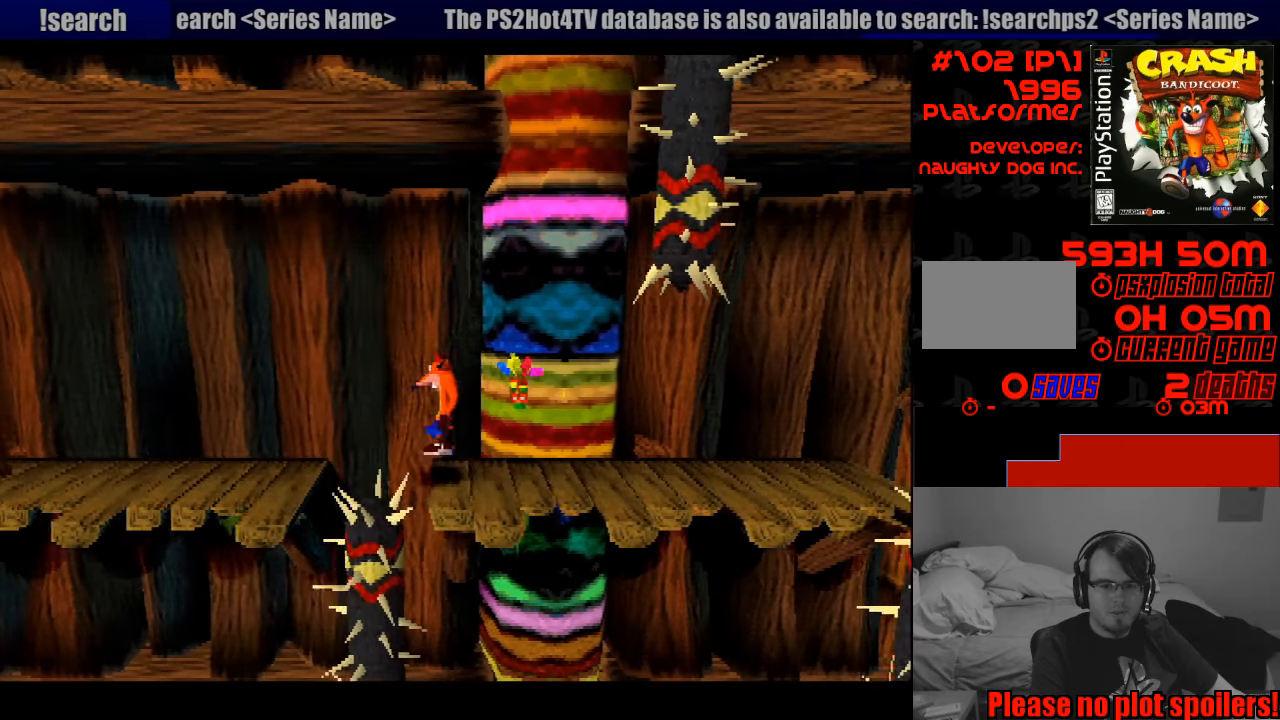
{"buttons": ["DPAD_LEFT"], "events": [[200, "CROSS", "up"], [216, "CROSS", "down"], [333, "CROSS", "up"]]}
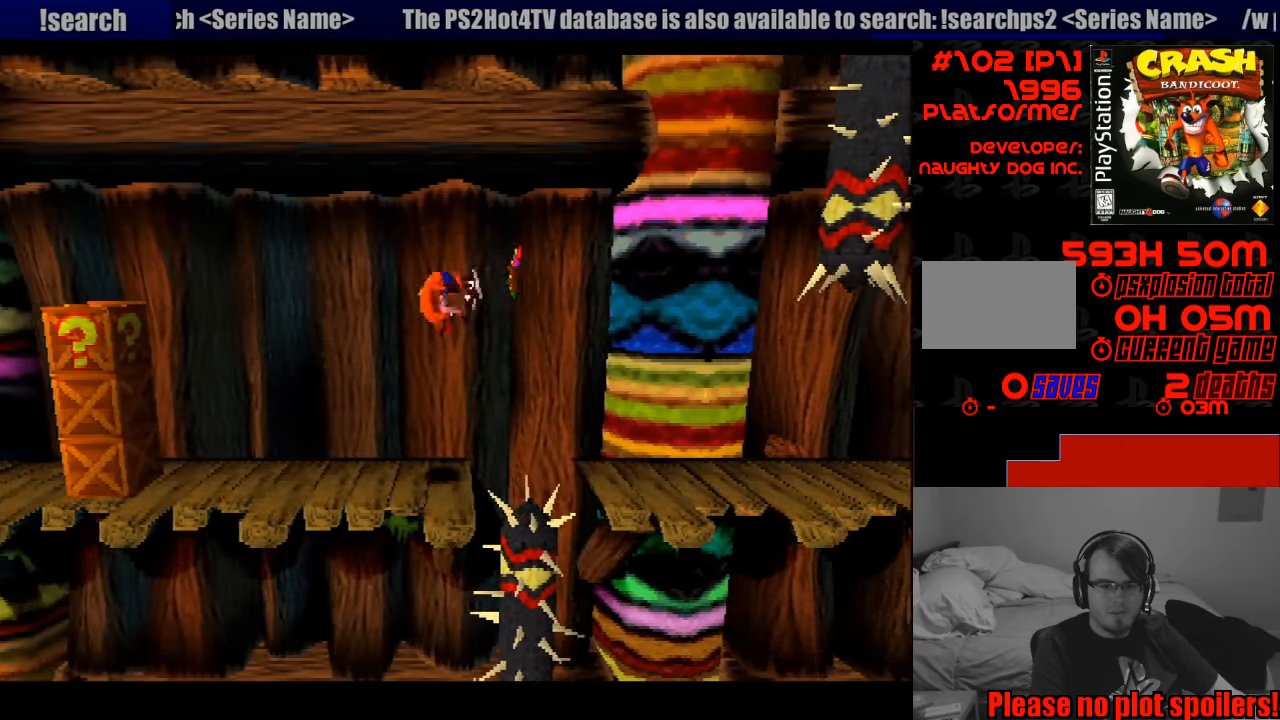
{"buttons": ["DPAD_LEFT"], "events": []}
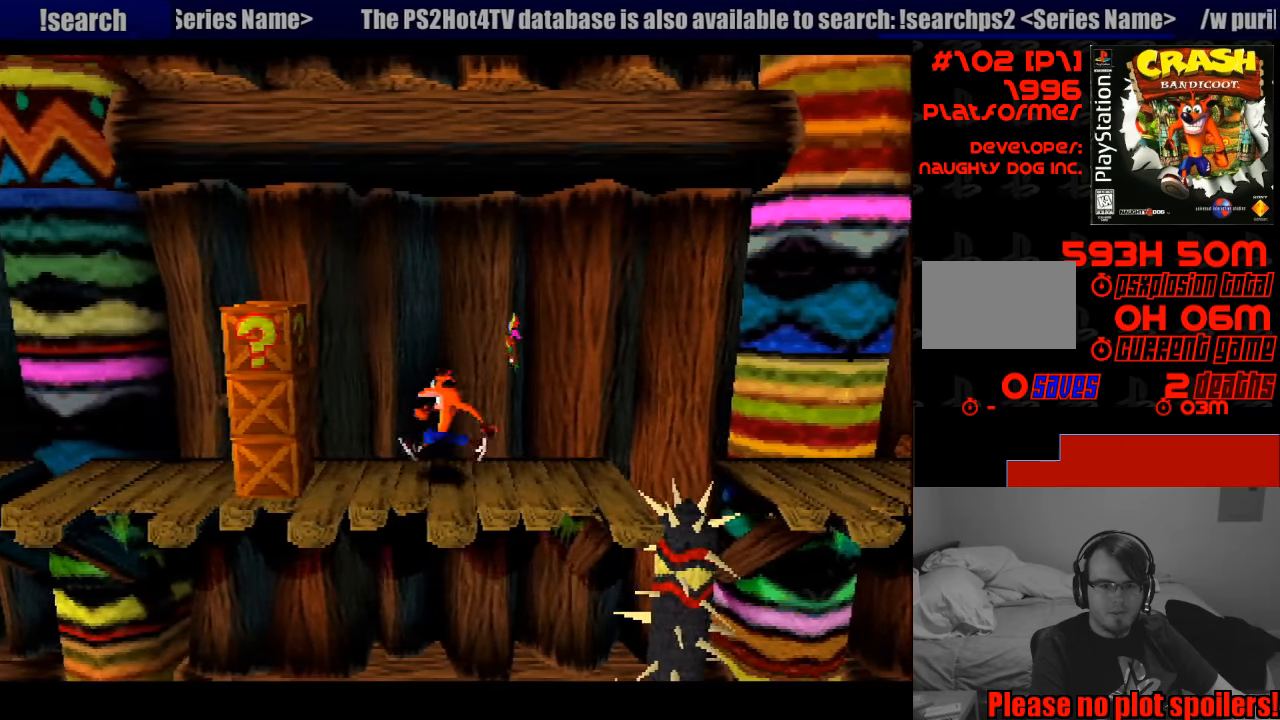
{"buttons": ["CROSS", "SQUARE"], "events": [[250, "CROSS", "down"], [300, "SQUARE", "down"], [366, "DPAD_LEFT", "up"]]}
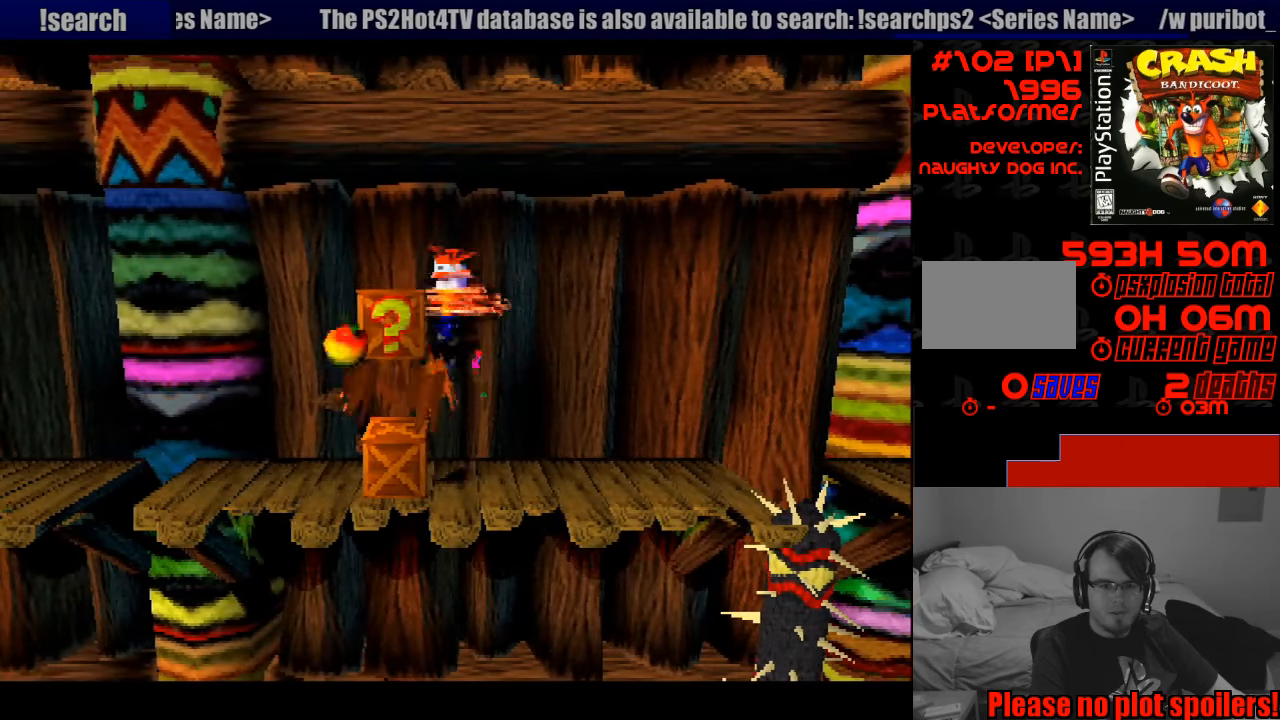
{"buttons": ["DPAD_LEFT"], "events": [[116, "CROSS", "up"], [116, "SQUARE", "up"], [466, "DPAD_LEFT", "down"]]}
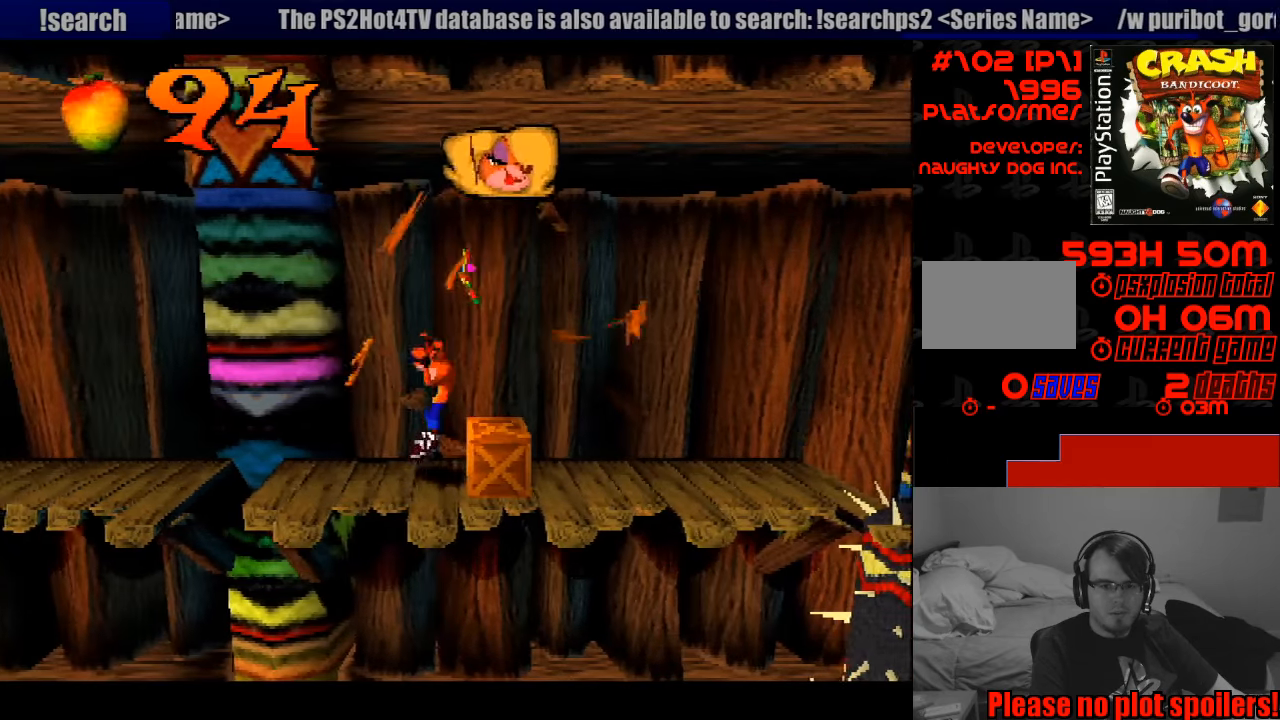
{"buttons": ["DPAD_RIGHT"], "events": [[216, "DPAD_LEFT", "up"], [500, "DPAD_RIGHT", "down"]]}
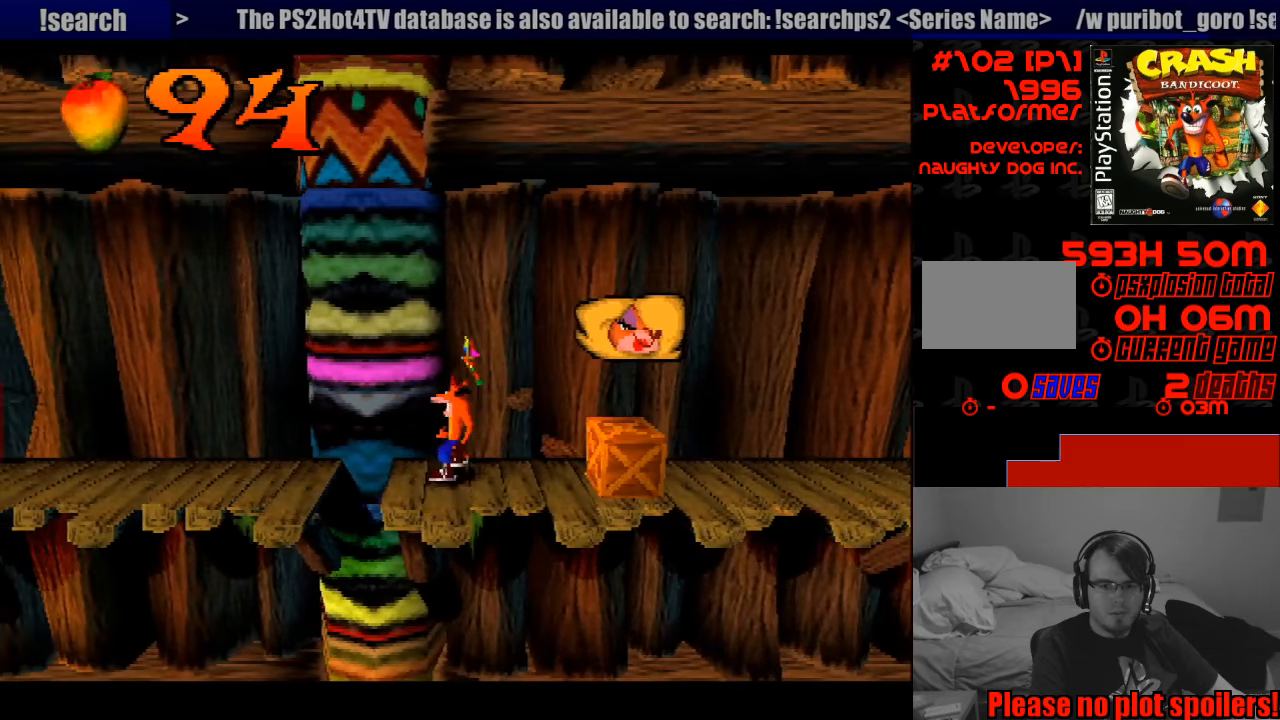
{"buttons": ["DPAD_RIGHT"], "events": [[283, "CROSS", "down"], [400, "CROSS", "up"]]}
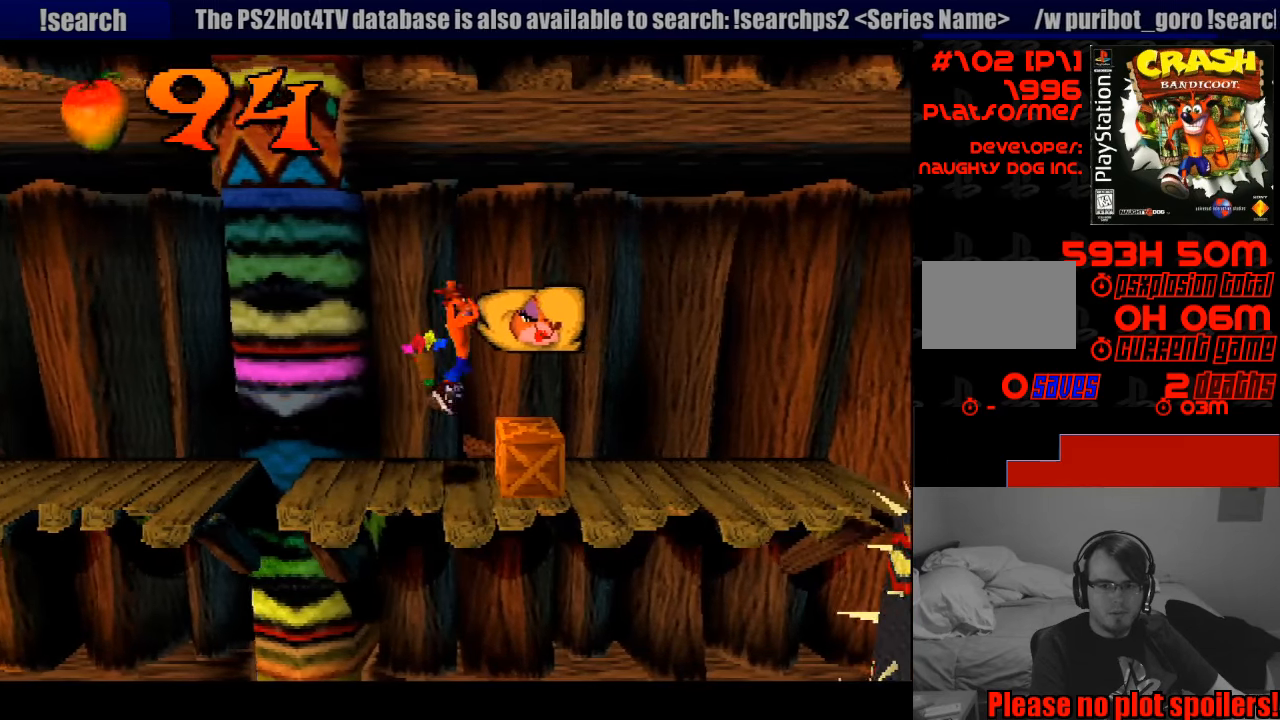
{"buttons": ["DPAD_LEFT"], "events": [[100, "DPAD_RIGHT", "up"], [200, "DPAD_LEFT", "down"]]}
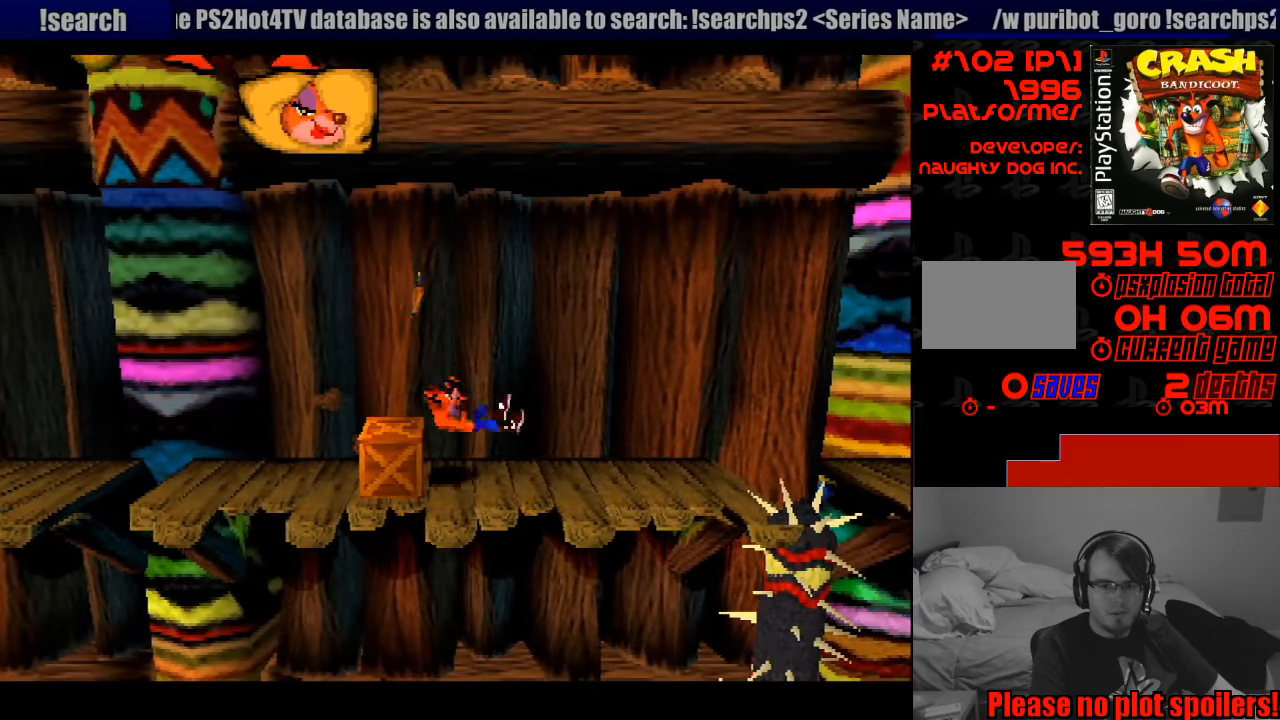
{"buttons": ["DPAD_LEFT"], "events": [[316, "CROSS", "down"], [433, "CROSS", "up"]]}
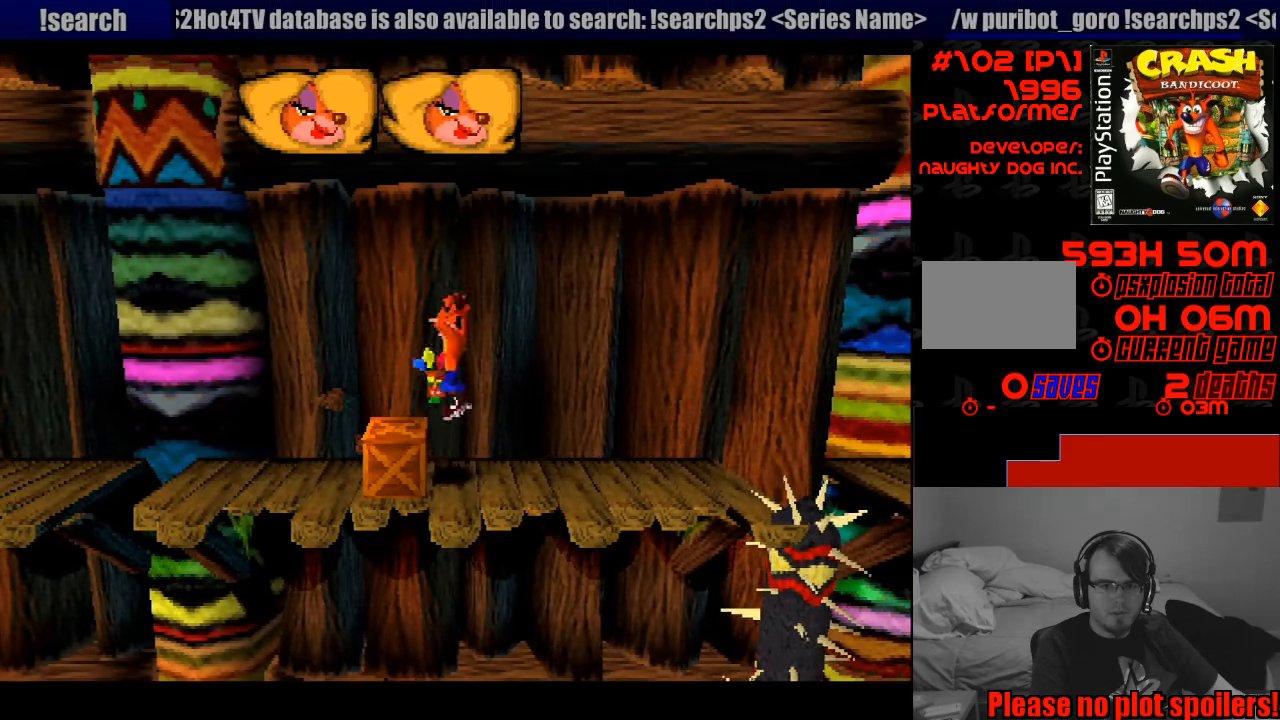
{"buttons": ["DPAD_LEFT"], "events": [[433, "DPAD_LEFT", "up"], [450, "DPAD_LEFT", "down"]]}
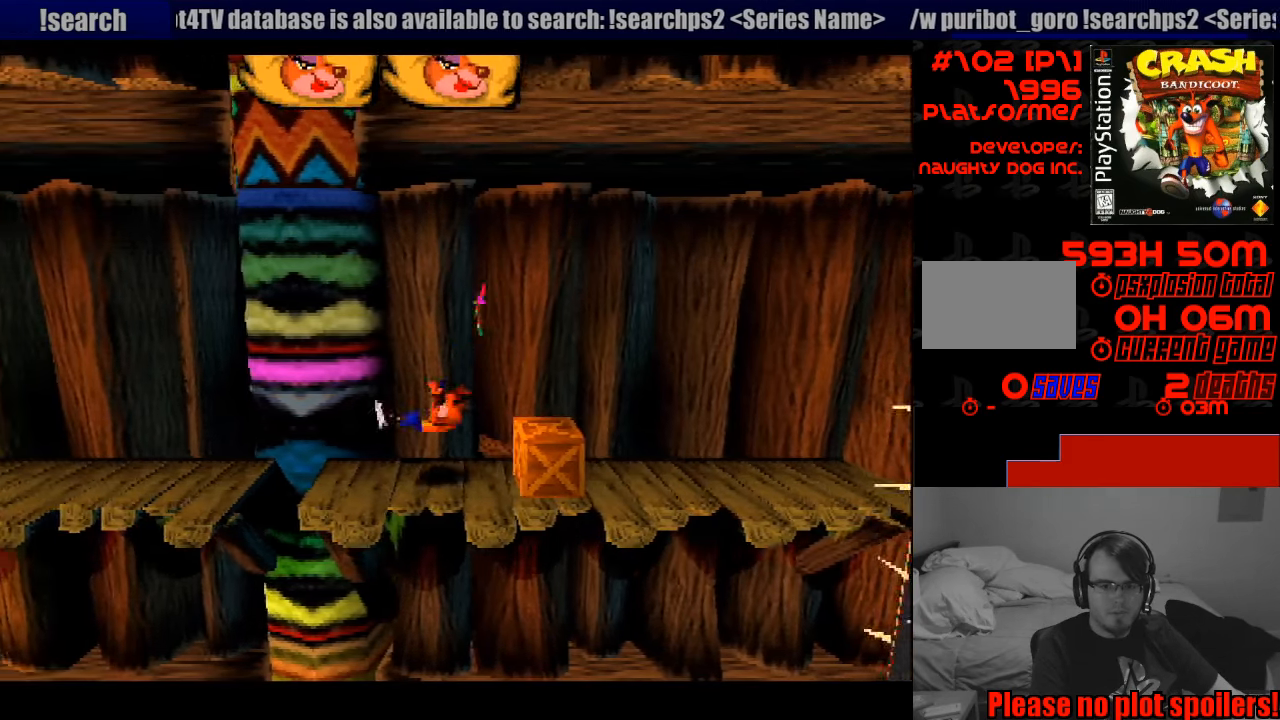
{"buttons": ["CROSS", "DPAD_LEFT"], "events": [[233, "CROSS", "down"]]}
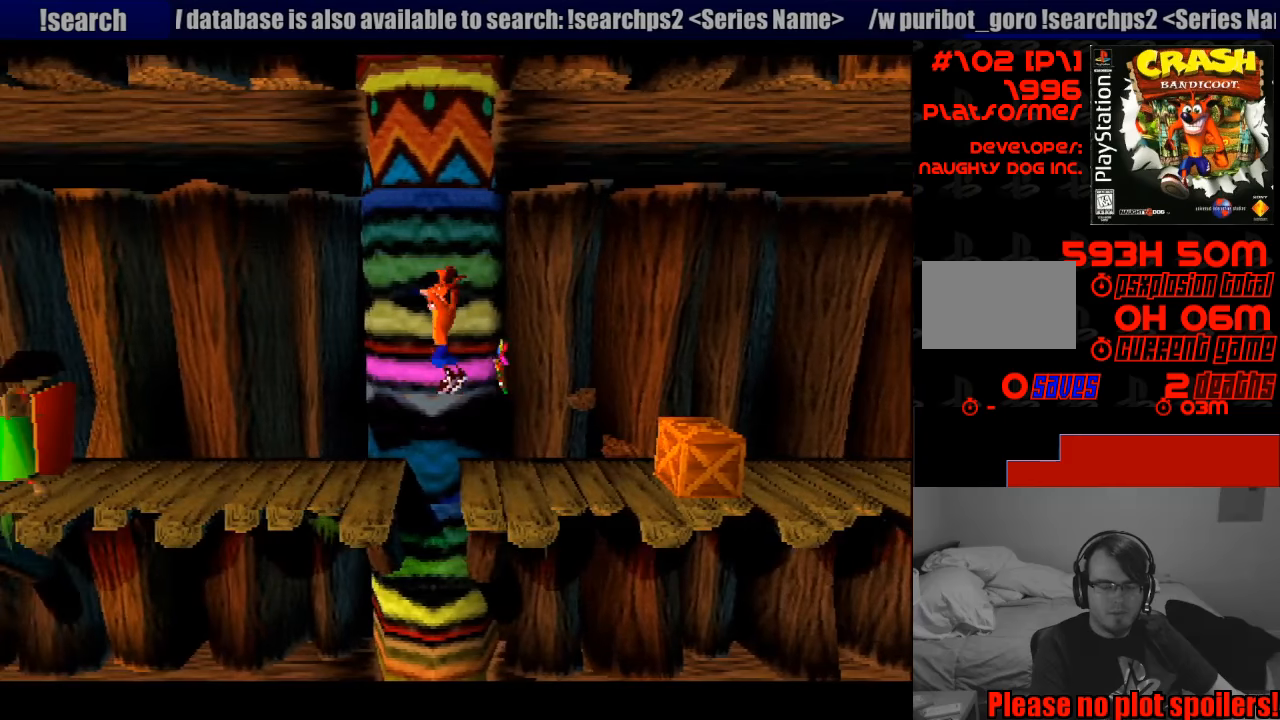
{"buttons": ["DPAD_LEFT"], "events": [[17, "CROSS", "up"]]}
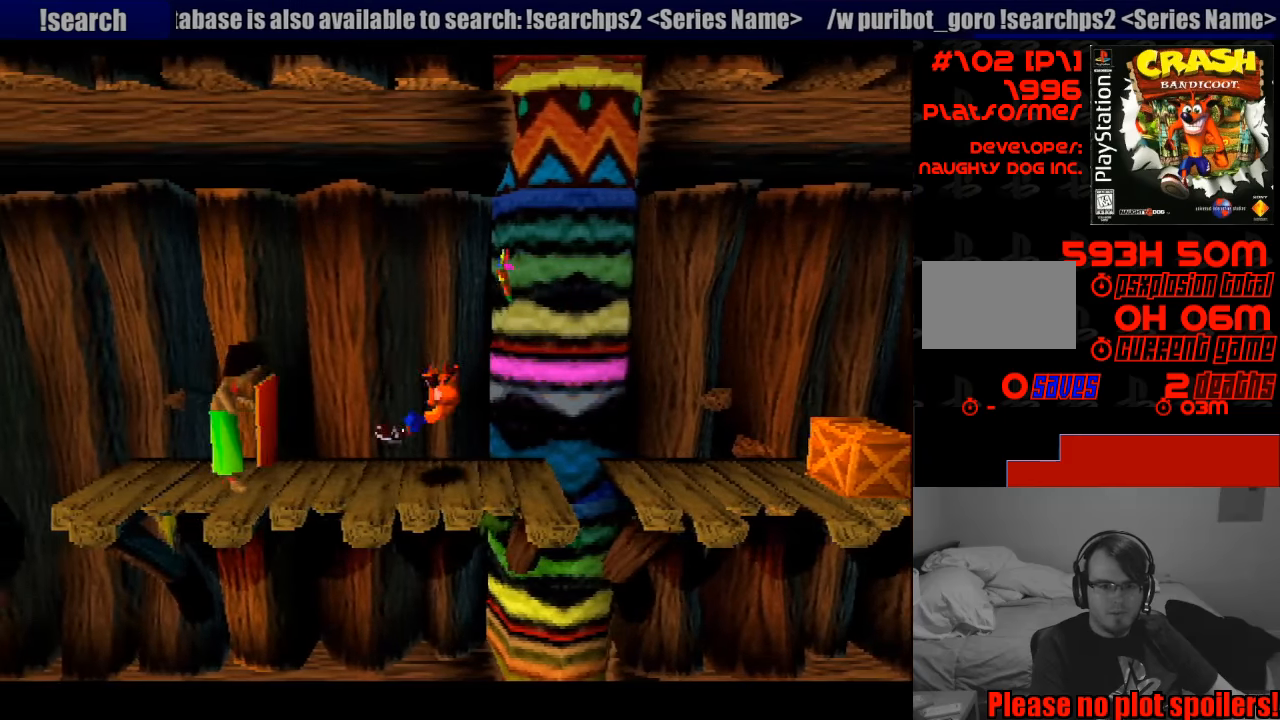
{"buttons": ["DPAD_LEFT"], "events": [[167, "SQUARE", "down"], [400, "CROSS", "down"], [433, "SQUARE", "up"], [450, "CROSS", "up"]]}
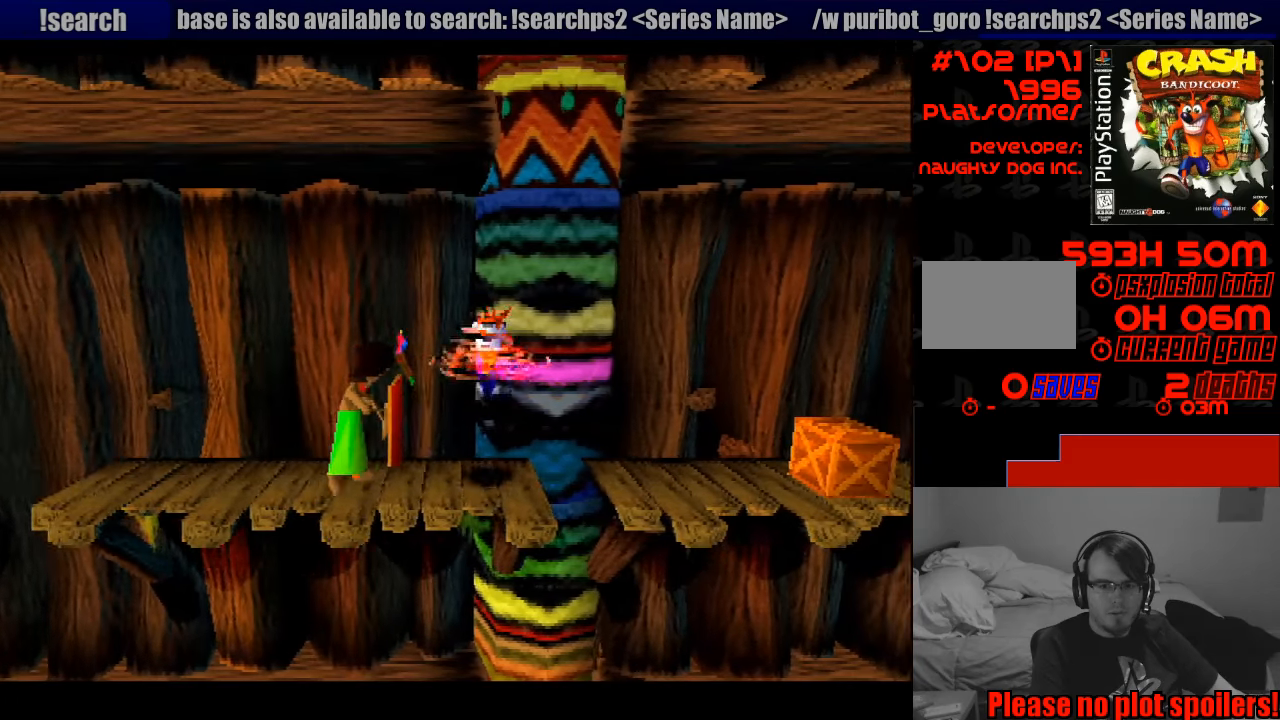
{"buttons": ["CROSS", "DPAD_UP", "DPAD_RIGHT"], "events": [[50, "CROSS", "down"], [250, "DPAD_DOWN", "down"], [267, "DPAD_DOWN", "up"], [267, "DPAD_UP", "down"], [300, "DPAD_LEFT", "up"], [317, "DPAD_RIGHT", "down"], [417, "DPAD_UP", "up"], [483, "DPAD_UP", "down"]]}
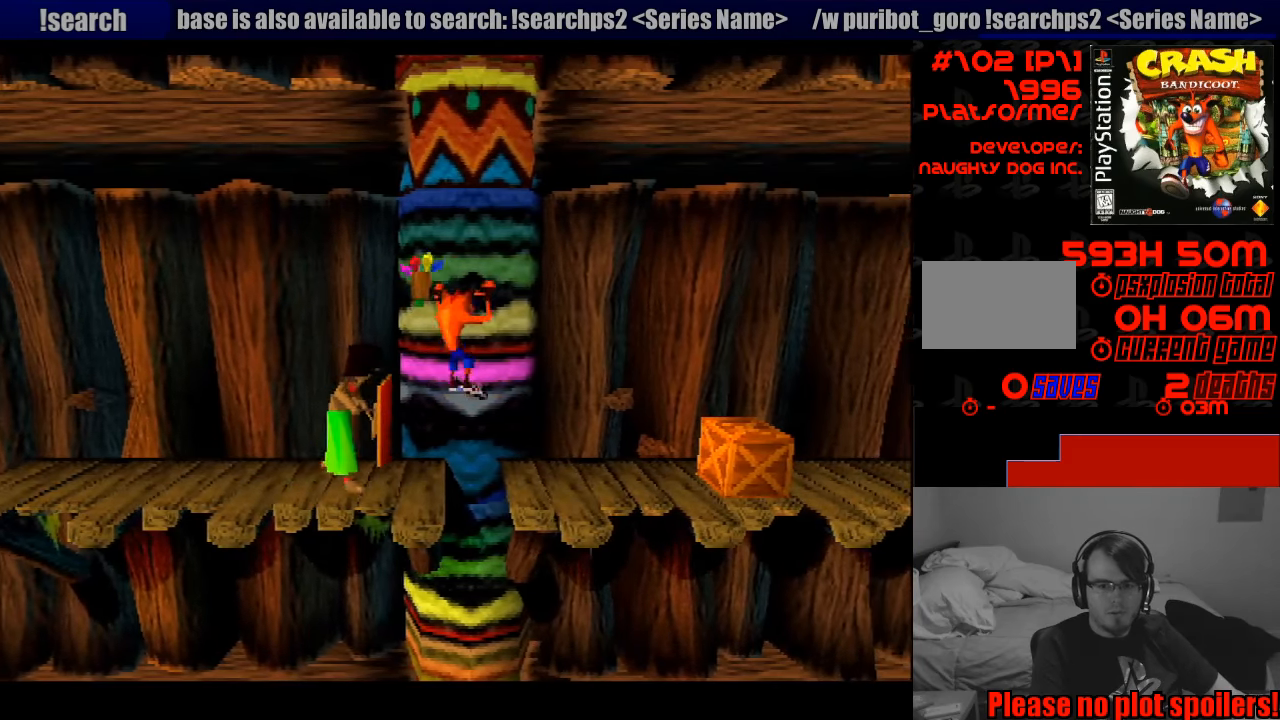
{"buttons": [], "events": [[17, "DPAD_UP", "up"], [117, "CROSS", "up"], [317, "DPAD_RIGHT", "up"]]}
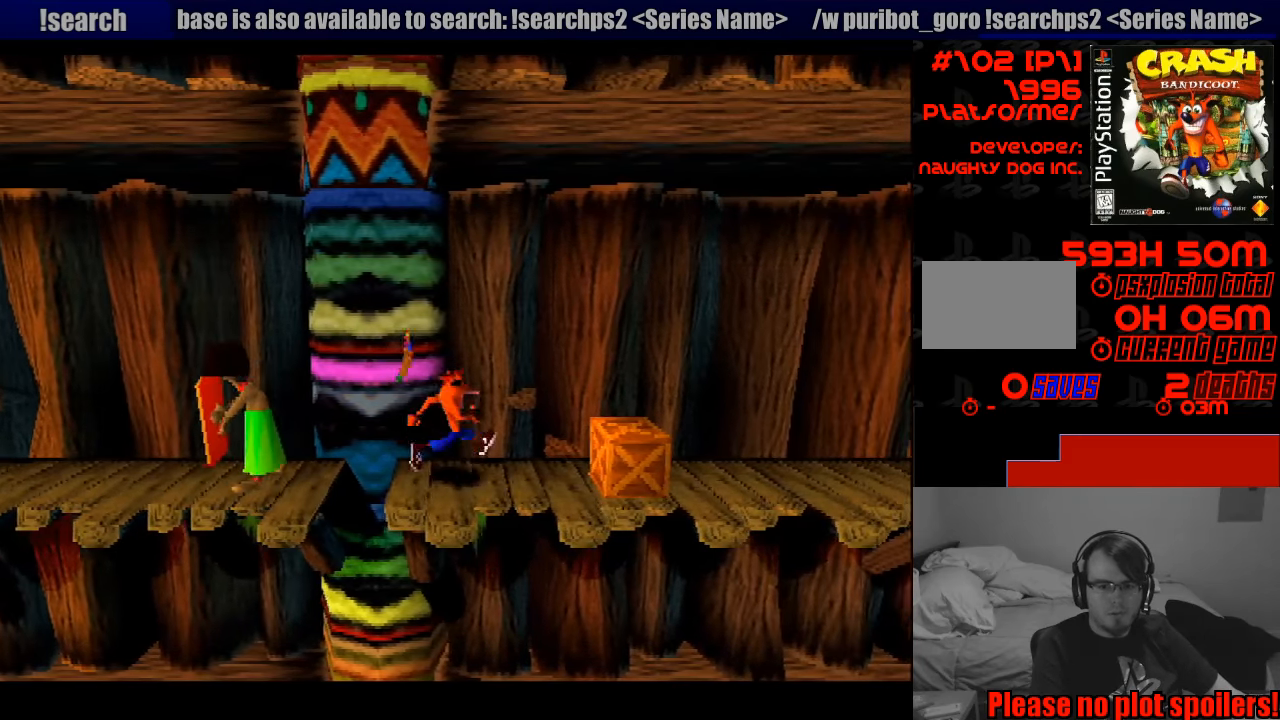
{"buttons": ["DPAD_LEFT"], "events": [[333, "DPAD_LEFT", "down"]]}
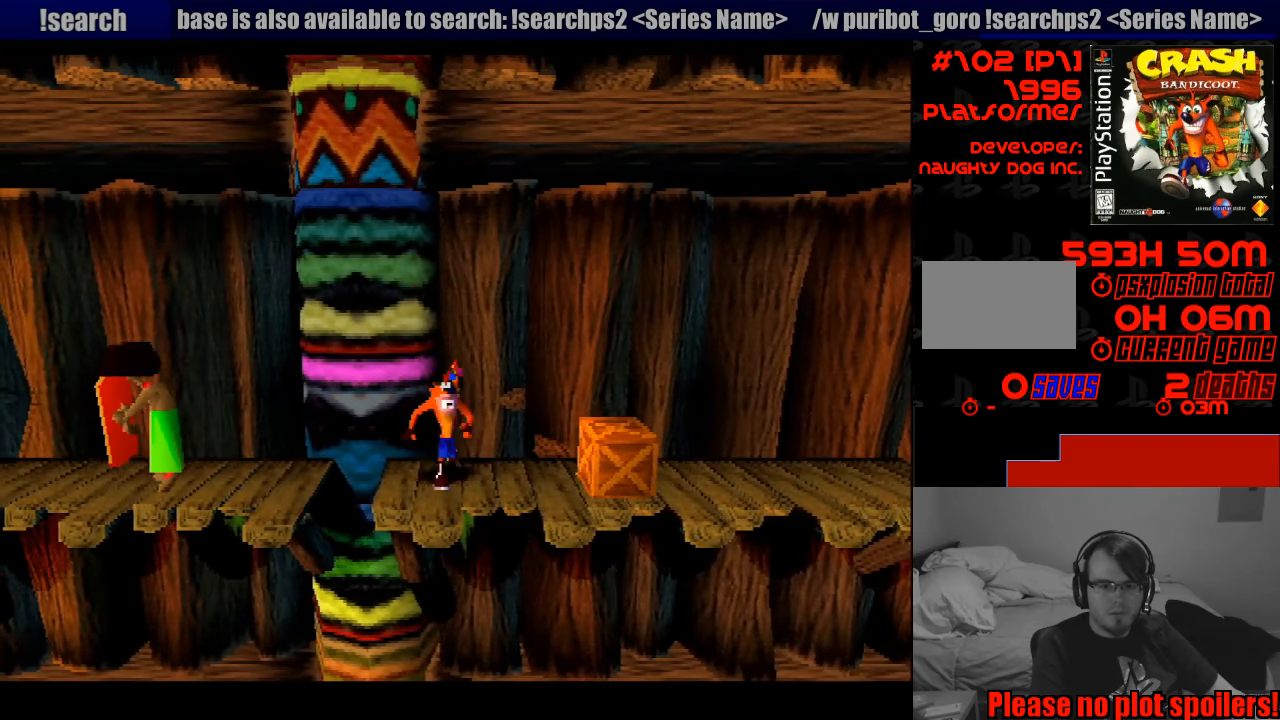
{"buttons": ["DPAD_LEFT"], "events": [[33, "CROSS", "down"], [333, "CROSS", "up"]]}
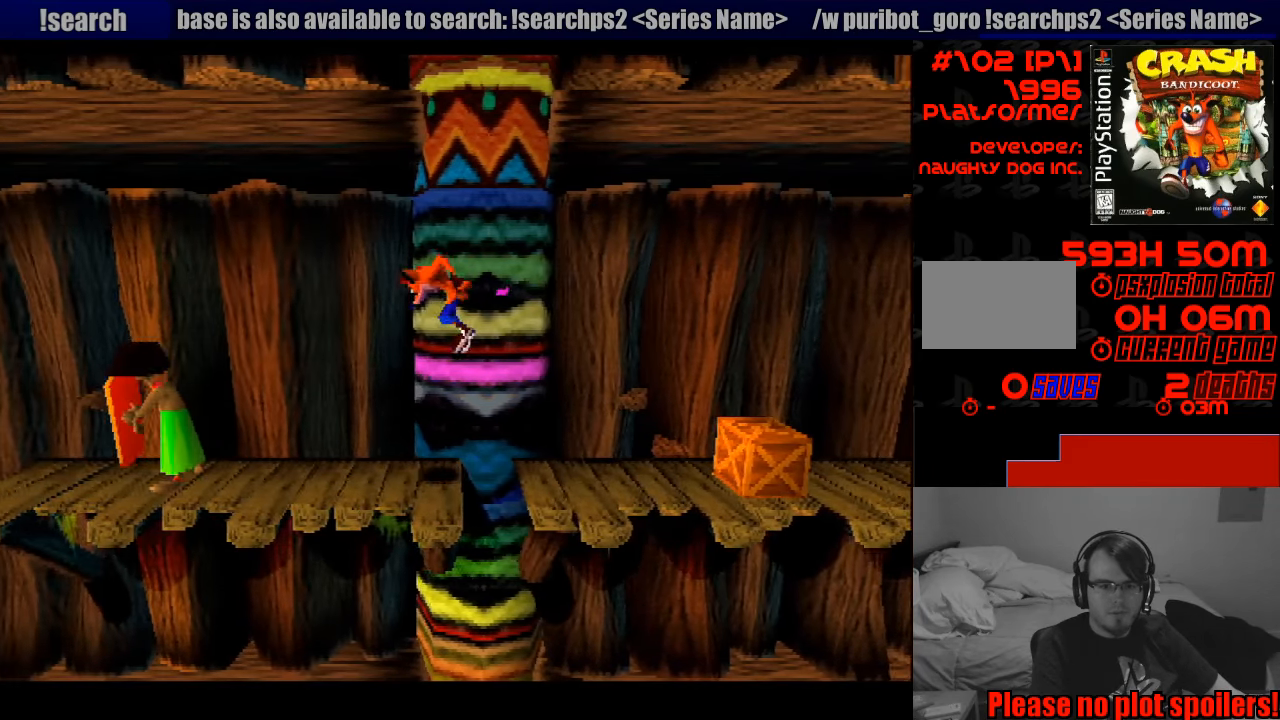
{"buttons": ["DPAD_LEFT"], "events": []}
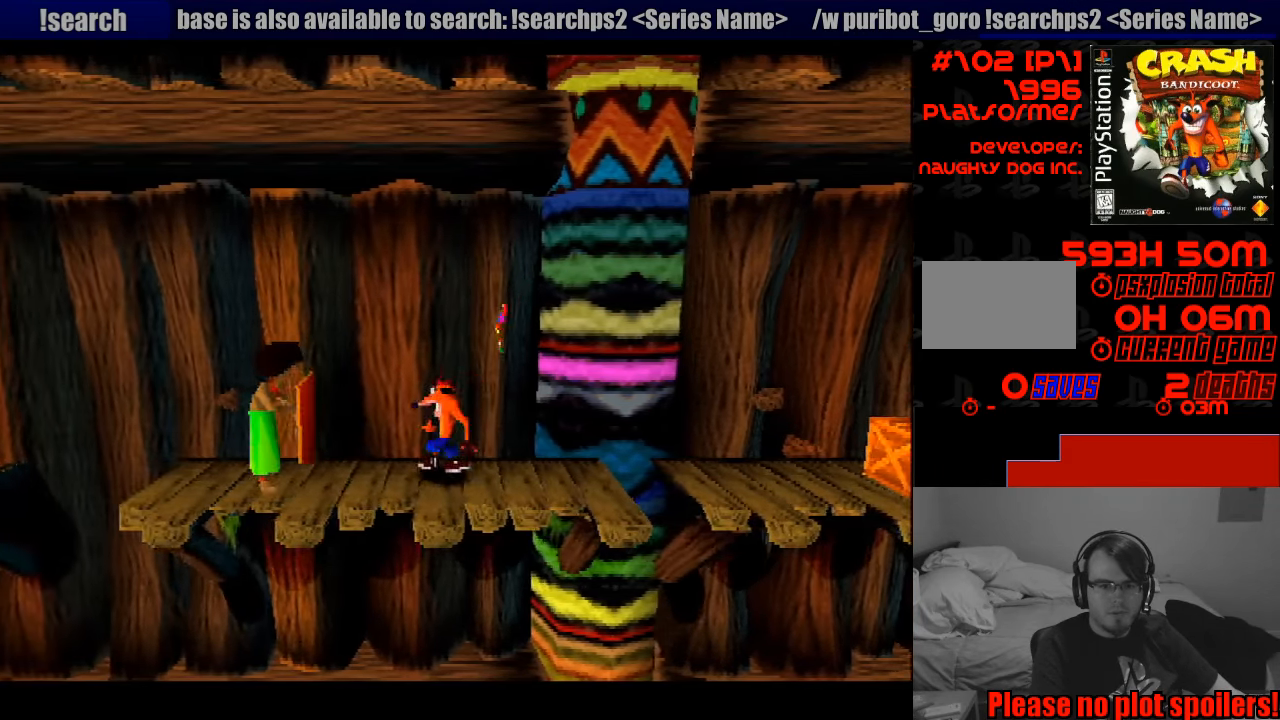
{"buttons": ["DPAD_LEFT"], "events": [[50, "SQUARE", "down"], [183, "SQUARE", "up"], [267, "DPAD_LEFT", "up"], [417, "DPAD_LEFT", "down"]]}
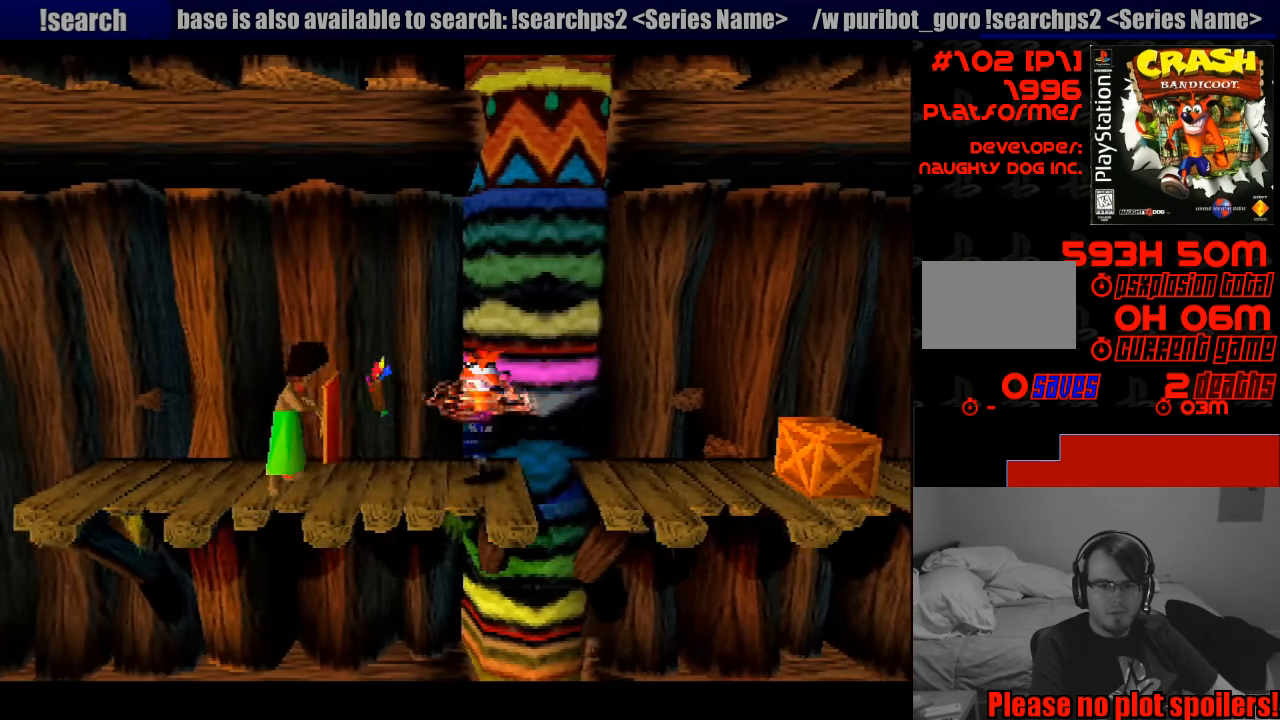
{"buttons": ["CROSS", "DPAD_LEFT"], "events": [[33, "CROSS", "down"]]}
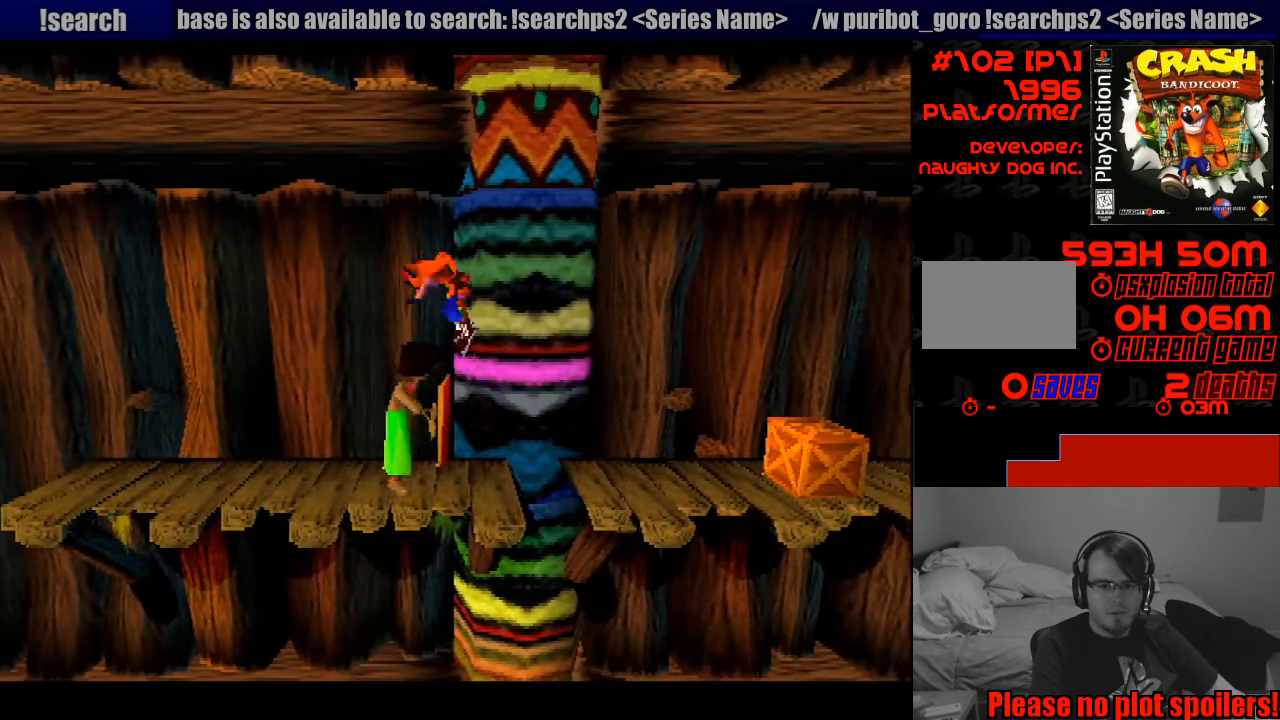
{"buttons": [], "events": [[283, "CROSS", "up"], [449, "DPAD_LEFT", "up"]]}
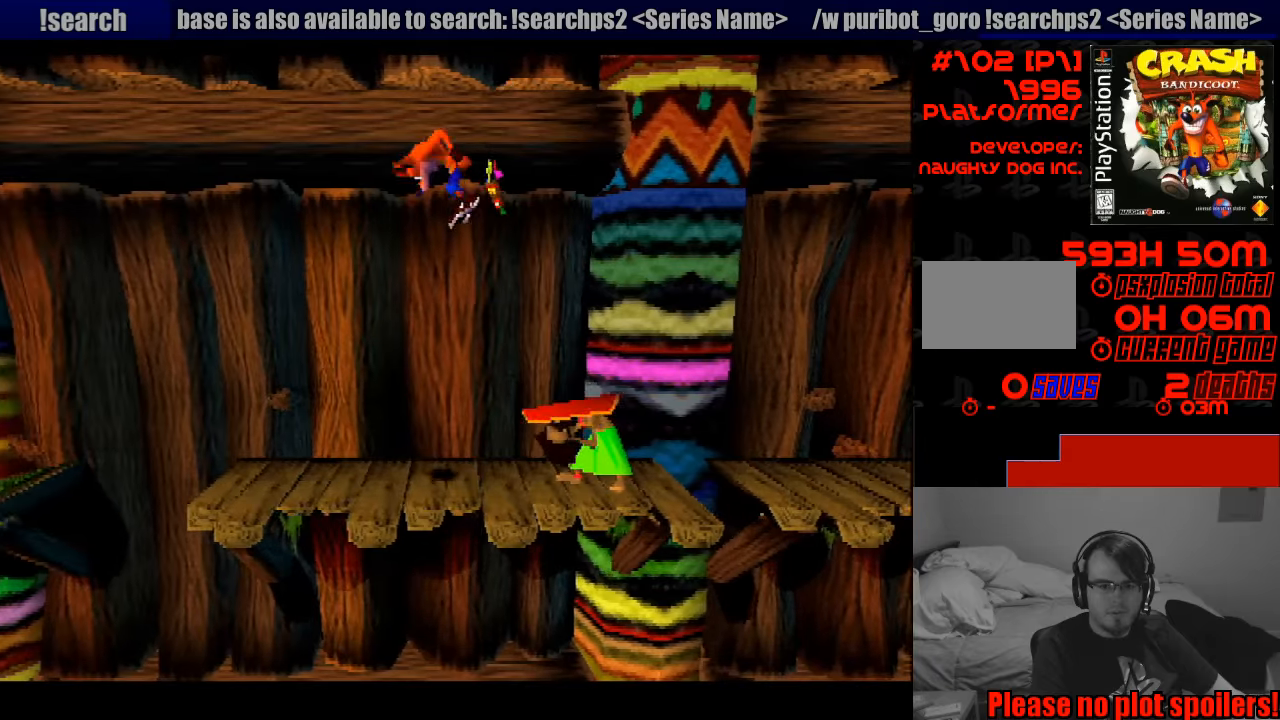
{"buttons": ["DPAD_LEFT"], "events": [[200, "DPAD_LEFT", "down"], [250, "DPAD_LEFT", "up"], [300, "DPAD_LEFT", "down"]]}